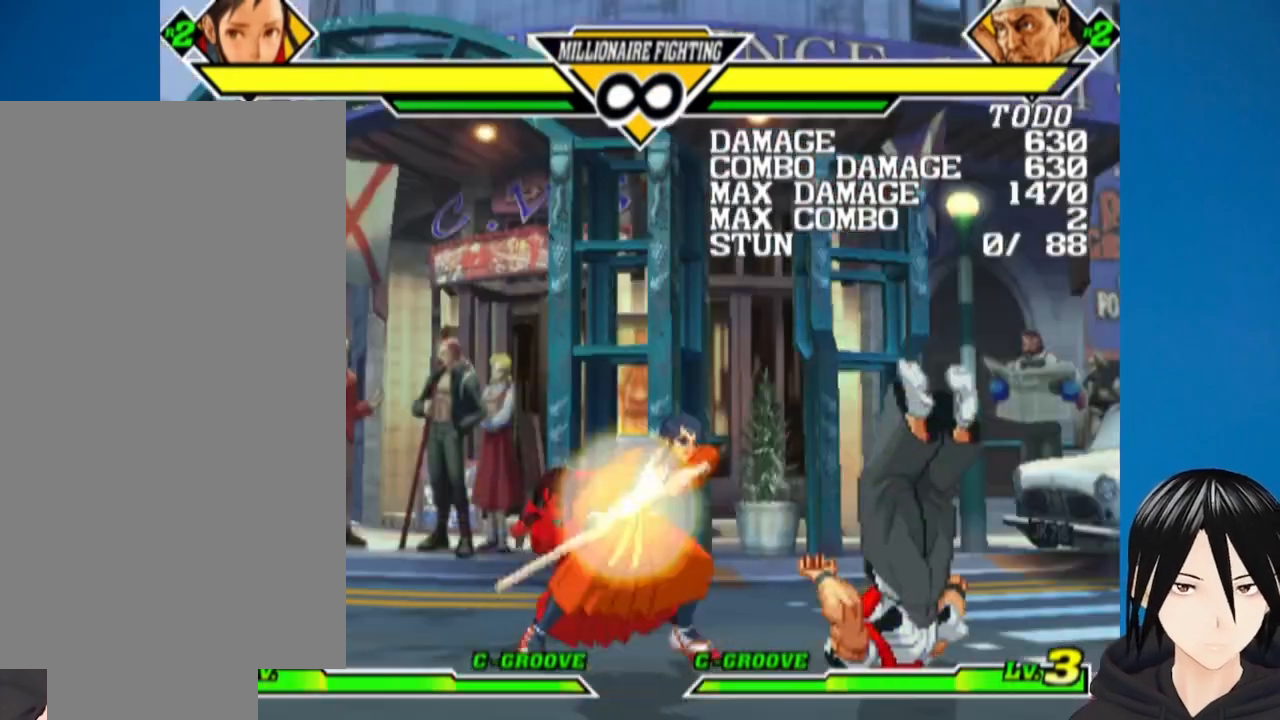
Gameplay with a controller (PlayStation layout); each line is a JSON object with the inputs held at the frame after it. "events" lists button and stick changes between this image and that frame as [ms after this image, input, new state], when the widget could be followed in between.
{"buttons": ["DPAD_RIGHT"], "left_stick": "center", "right_stick": "center", "events": []}
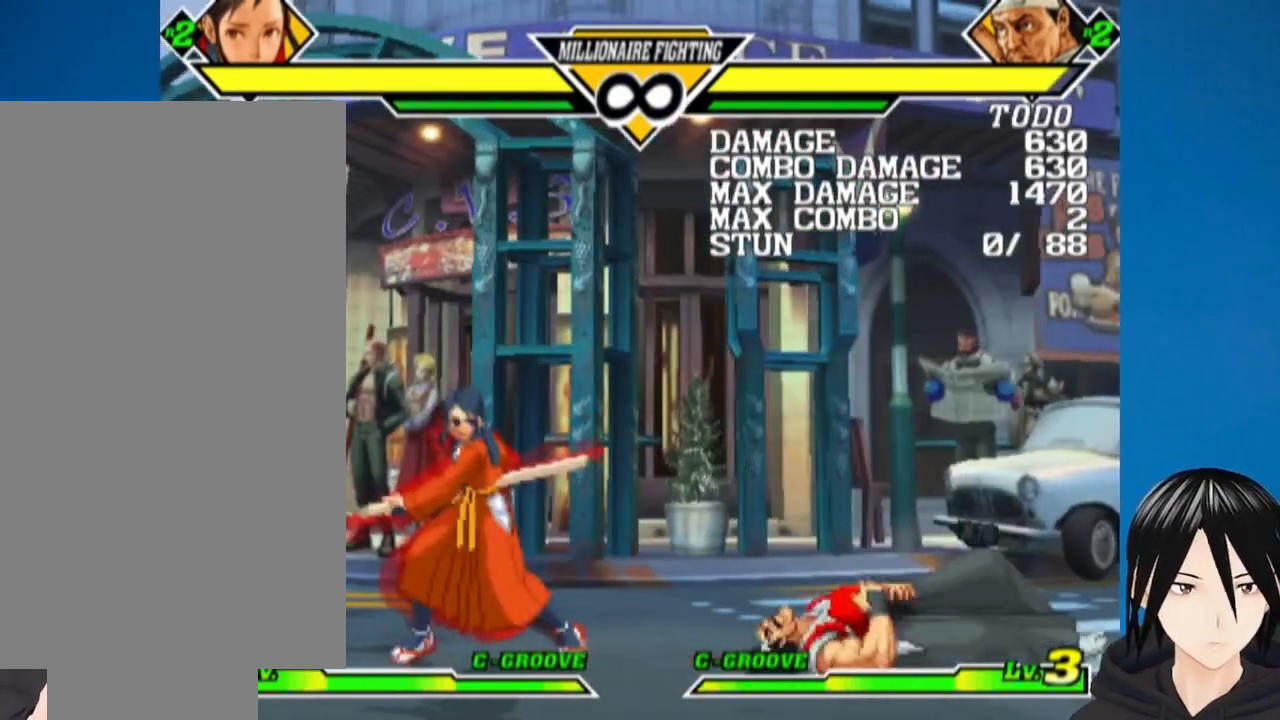
{"buttons": [], "left_stick": "center", "right_stick": "center", "events": [[483, "DPAD_RIGHT", "up"]]}
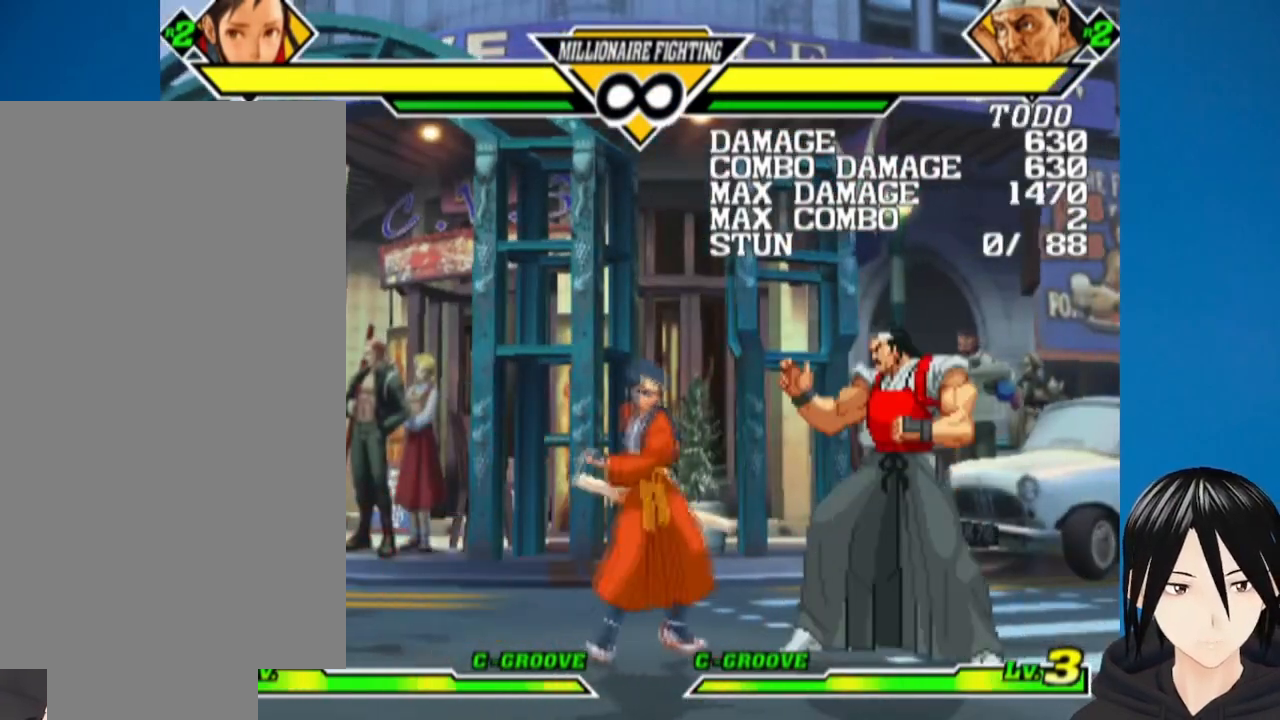
{"buttons": ["DPAD_DOWN", "DPAD_LEFT"], "left_stick": "center", "right_stick": "center", "events": [[83, "DPAD_DOWN", "down"], [83, "DPAD_LEFT", "down"]]}
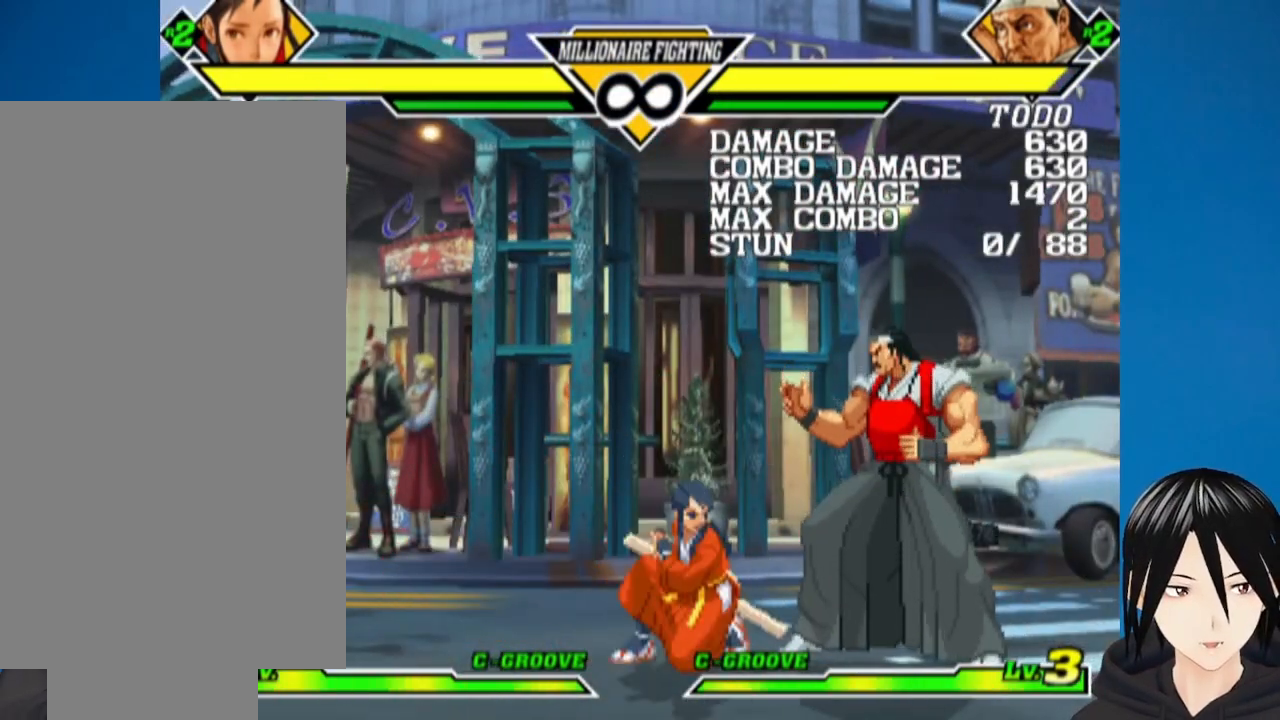
{"buttons": ["DPAD_DOWN", "DPAD_LEFT"], "left_stick": "center", "right_stick": "center", "events": [[50, "DPAD_DOWN", "up"], [217, "DPAD_DOWN", "down"], [267, "DPAD_LEFT", "up"], [350, "DPAD_LEFT", "down"]]}
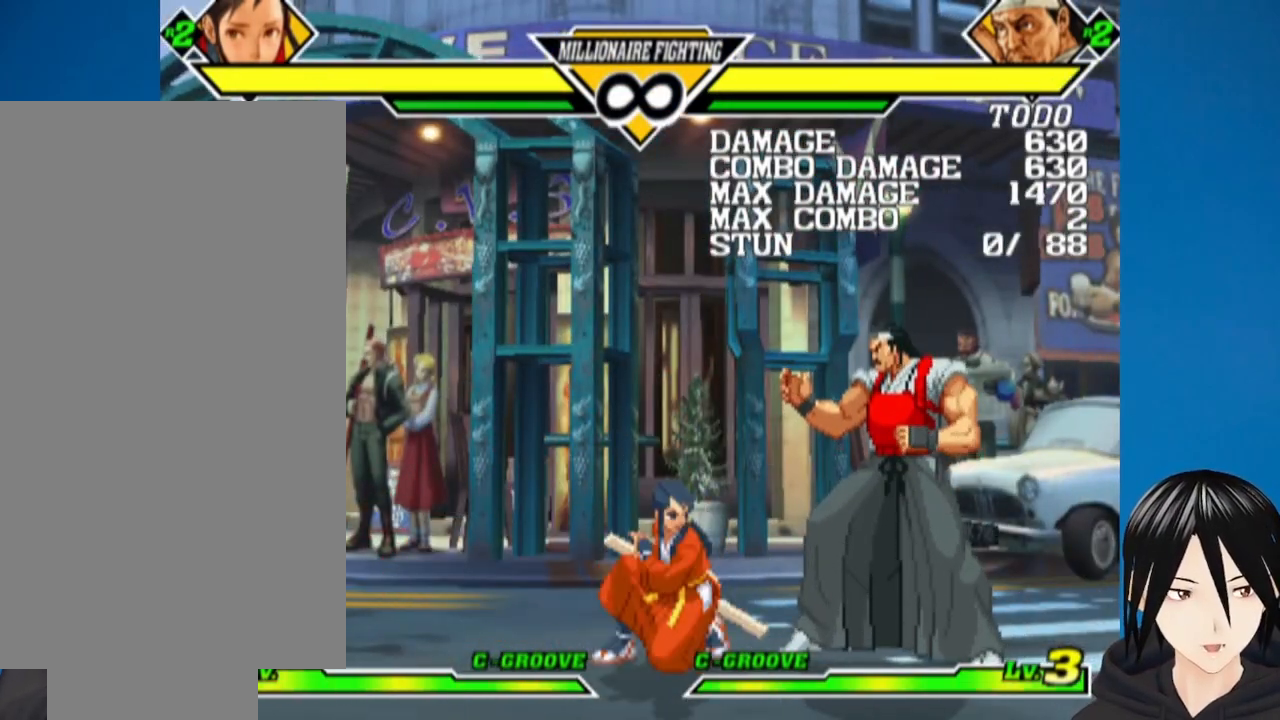
{"buttons": [], "left_stick": "center", "right_stick": "center", "events": [[333, "DPAD_DOWN", "up"], [350, "DPAD_LEFT", "up"]]}
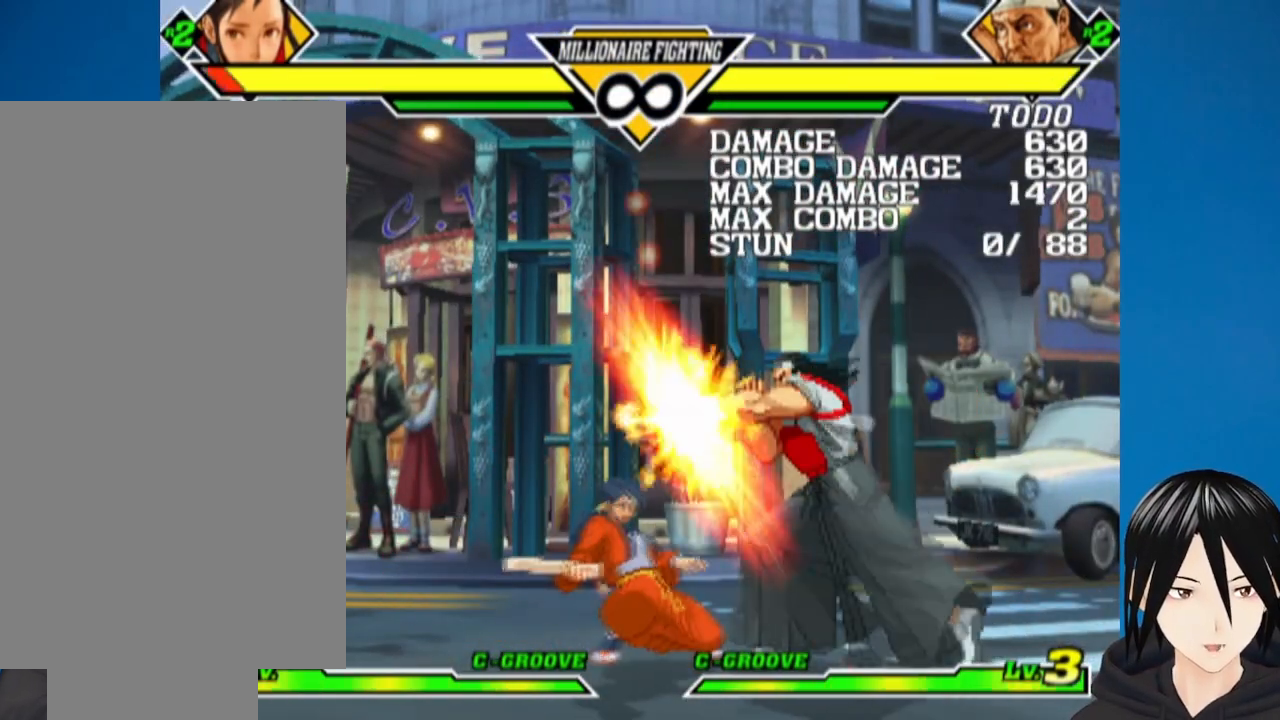
{"buttons": ["DPAD_RIGHT"], "left_stick": "center", "right_stick": "center", "events": [[350, "DPAD_RIGHT", "down"]]}
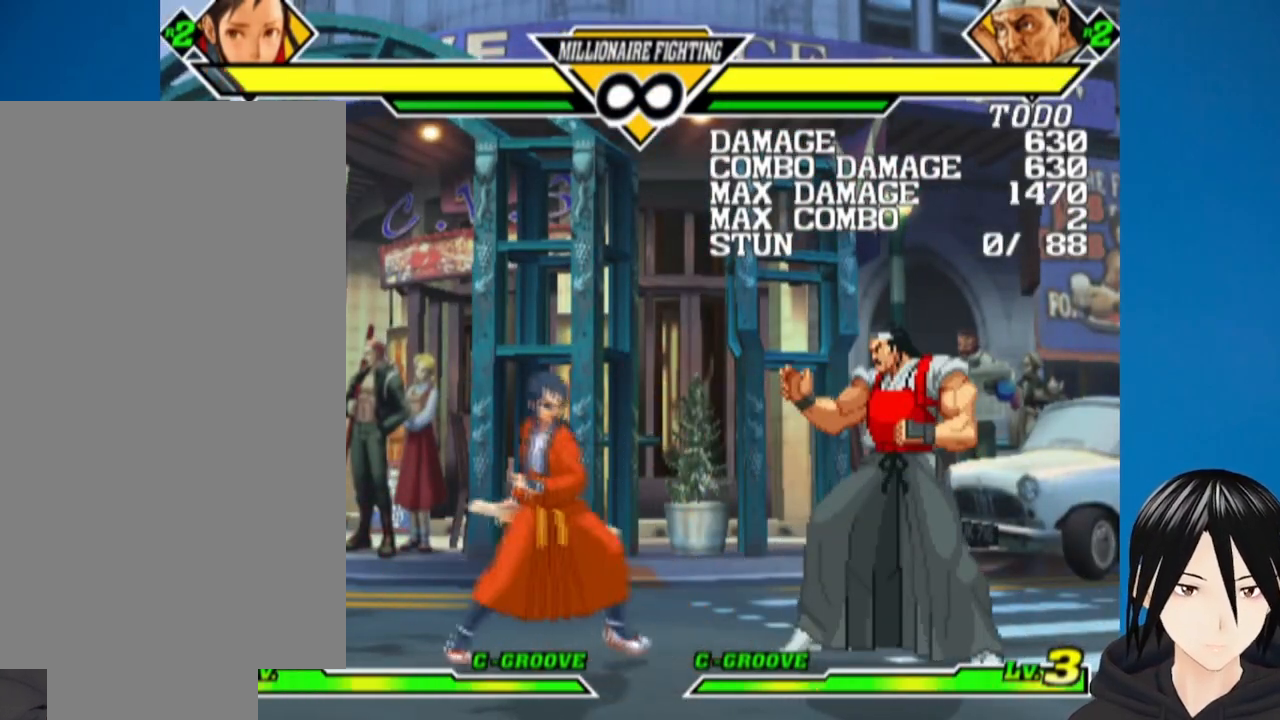
{"buttons": ["DPAD_LEFT"], "left_stick": "center", "right_stick": "center", "events": [[167, "DPAD_RIGHT", "up"], [450, "DPAD_LEFT", "down"]]}
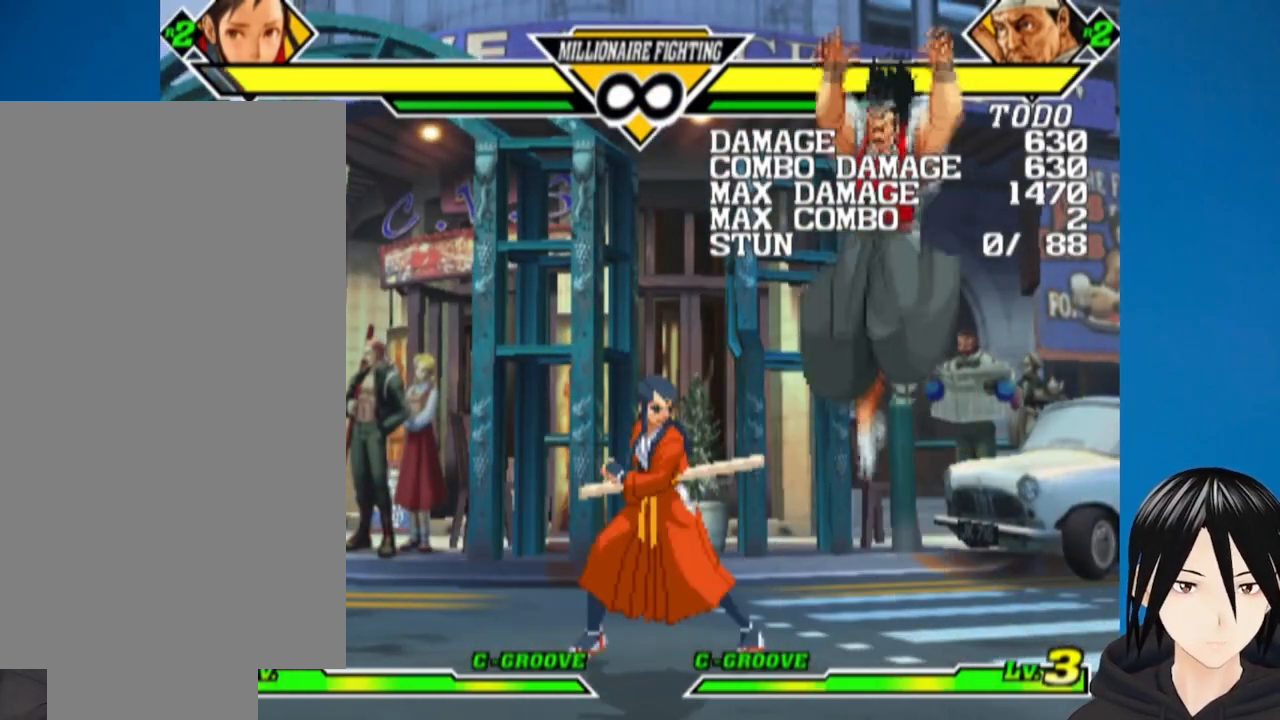
{"buttons": [], "left_stick": "center", "right_stick": "center", "events": [[50, "DPAD_DOWN", "down"], [100, "DPAD_LEFT", "up"], [117, "DPAD_RIGHT", "down"], [183, "DPAD_DOWN", "up"], [233, "R1", "down"], [350, "DPAD_RIGHT", "up"], [433, "R1", "up"]]}
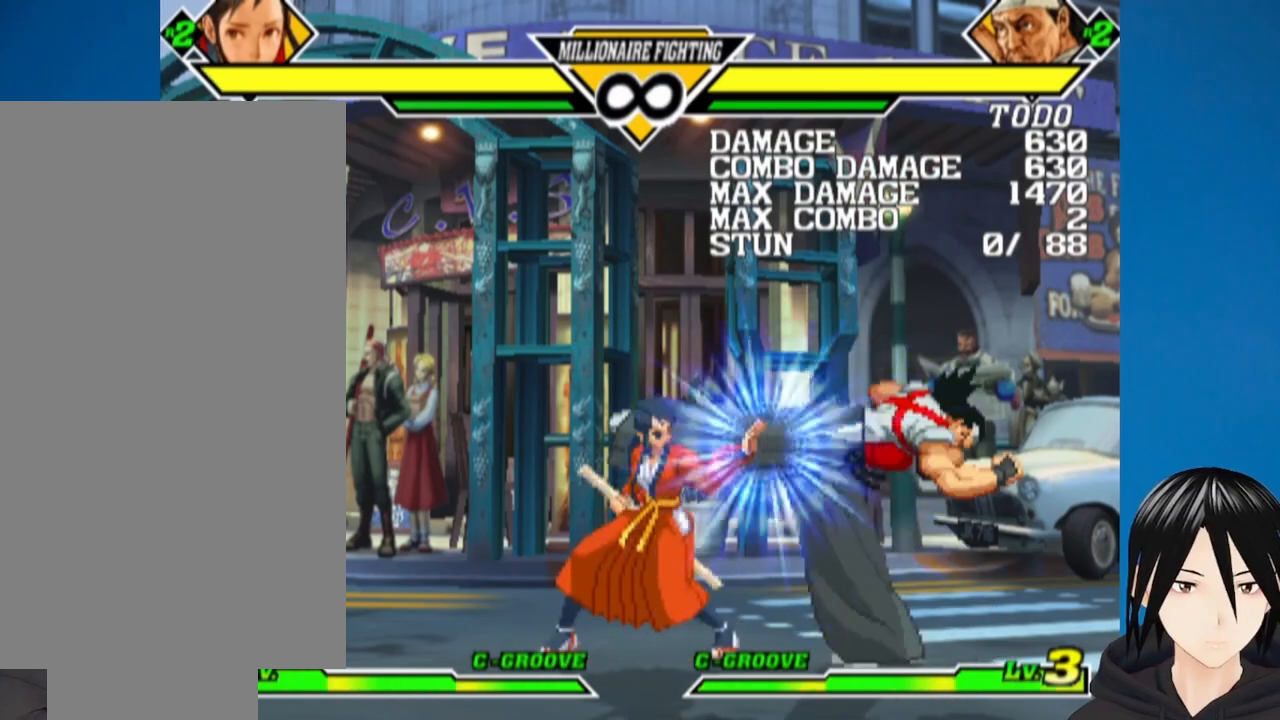
{"buttons": ["DPAD_LEFT"], "left_stick": "center", "right_stick": "center", "events": [[267, "DPAD_LEFT", "down"]]}
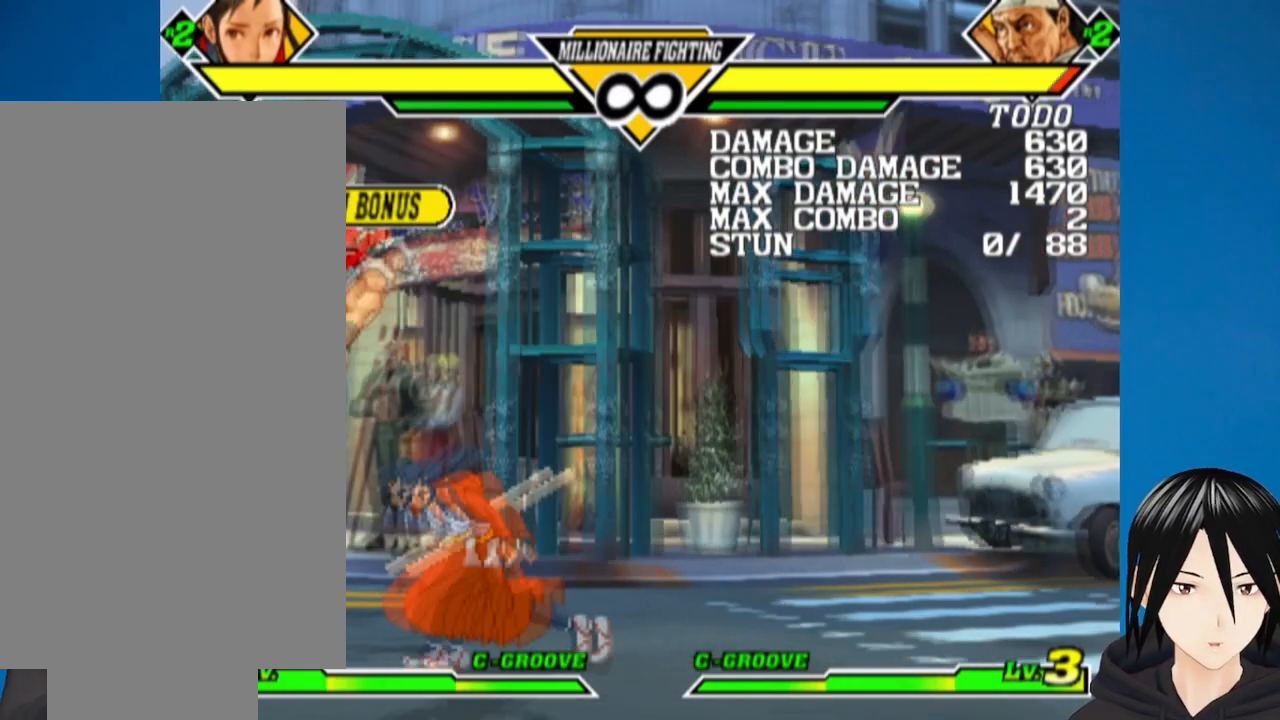
{"buttons": ["L1", "DPAD_LEFT"], "left_stick": "center", "right_stick": "center", "events": [[317, "DPAD_LEFT", "up"], [317, "DPAD_RIGHT", "down"], [367, "DPAD_DOWN", "down"], [383, "DPAD_RIGHT", "up"], [417, "DPAD_LEFT", "down"], [467, "DPAD_DOWN", "up"], [483, "L1", "down"]]}
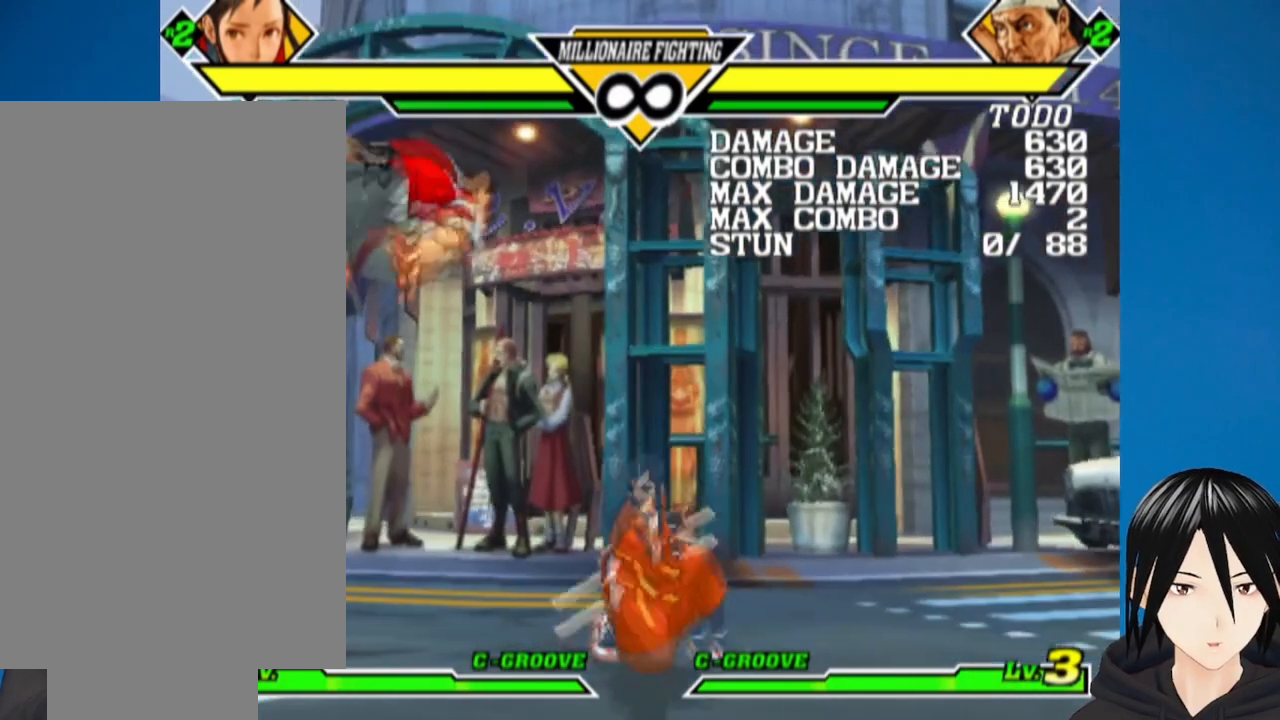
{"buttons": [], "left_stick": "center", "right_stick": "center", "events": [[50, "L1", "up"], [67, "DPAD_LEFT", "up"], [233, "DPAD_RIGHT", "down"], [483, "DPAD_RIGHT", "up"]]}
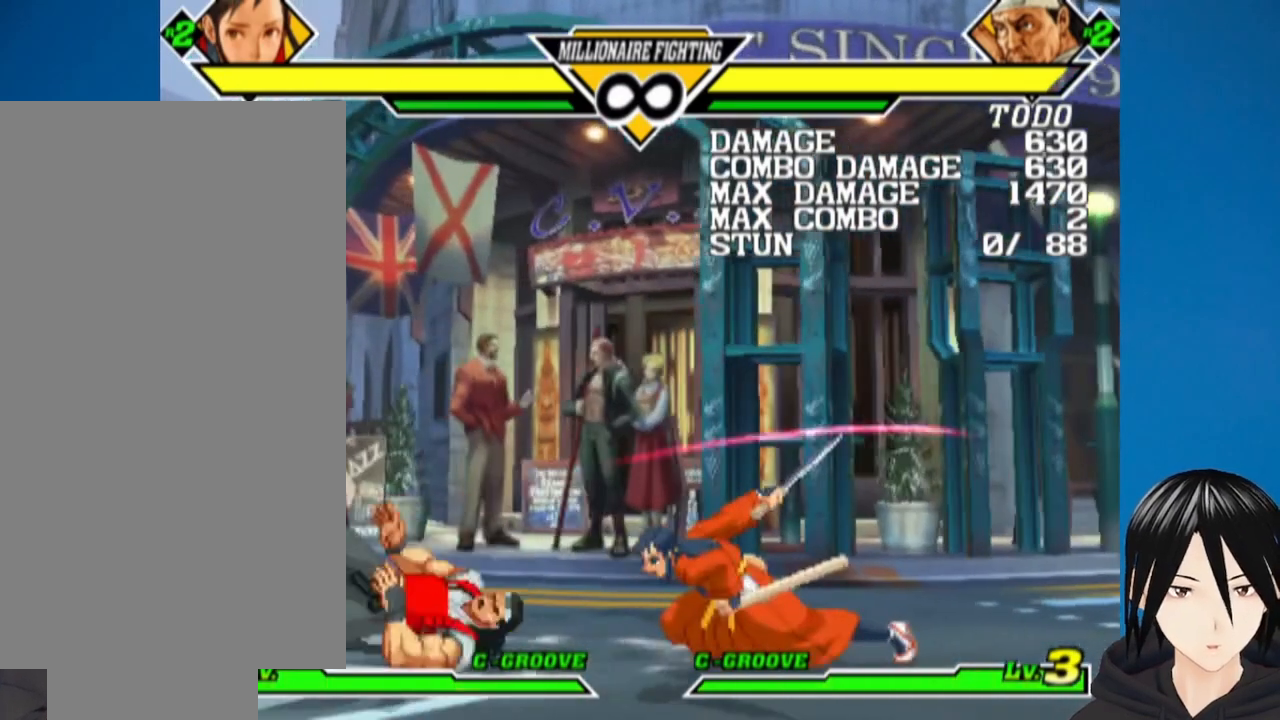
{"buttons": ["DPAD_LEFT"], "left_stick": "center", "right_stick": "center", "events": [[183, "DPAD_LEFT", "down"]]}
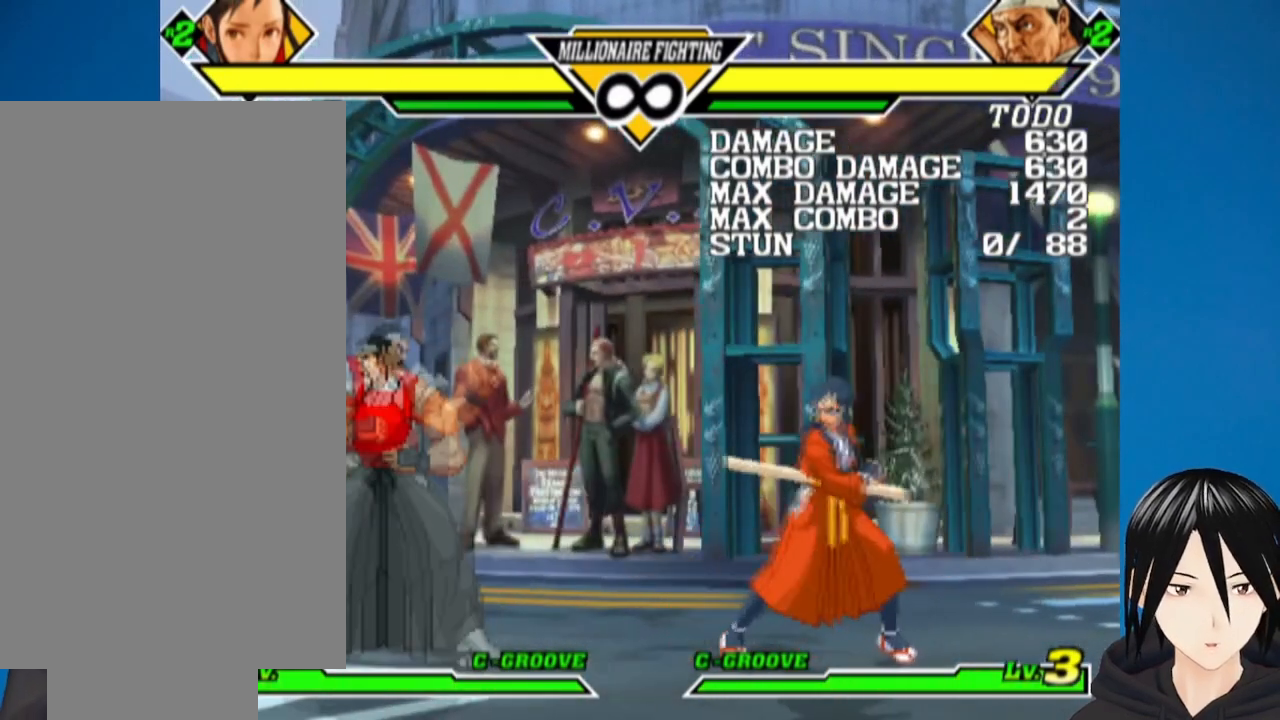
{"buttons": ["DPAD_DOWN", "DPAD_RIGHT"], "left_stick": "center", "right_stick": "center", "events": [[400, "DPAD_DOWN", "down"], [417, "DPAD_LEFT", "up"], [417, "DPAD_RIGHT", "down"]]}
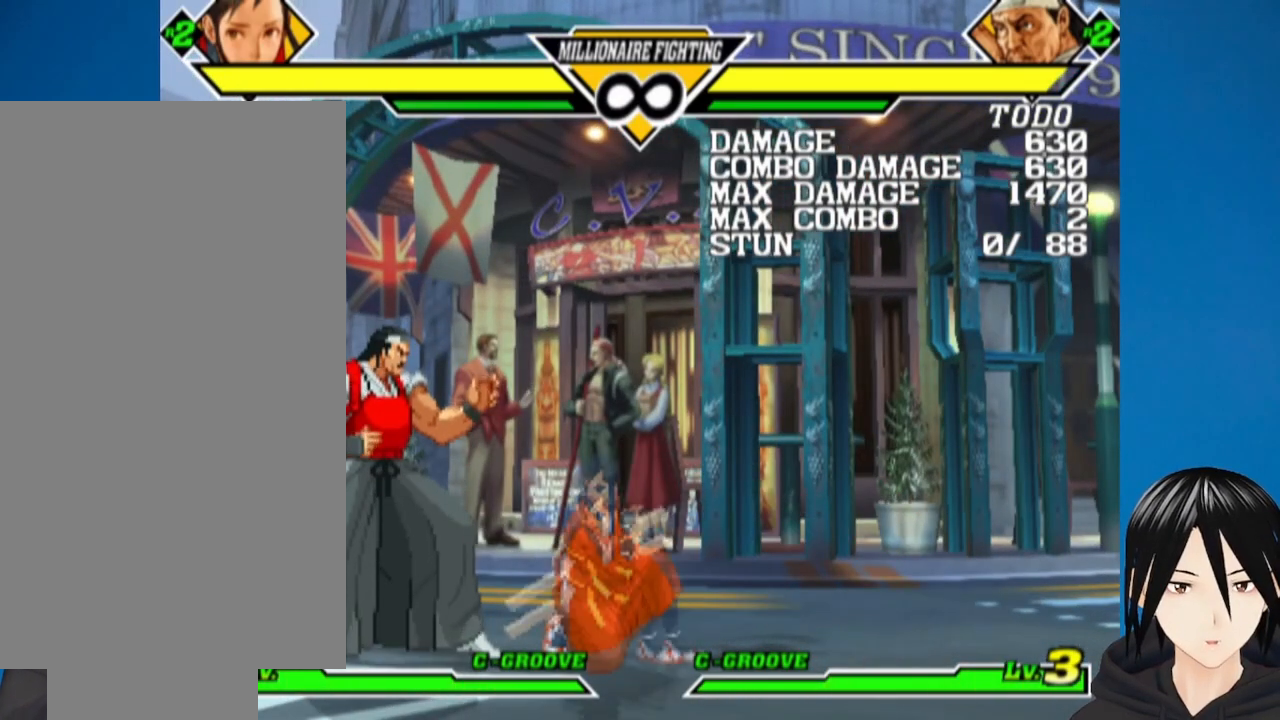
{"buttons": ["DPAD_DOWN", "DPAD_RIGHT"], "left_stick": "center", "right_stick": "center", "events": []}
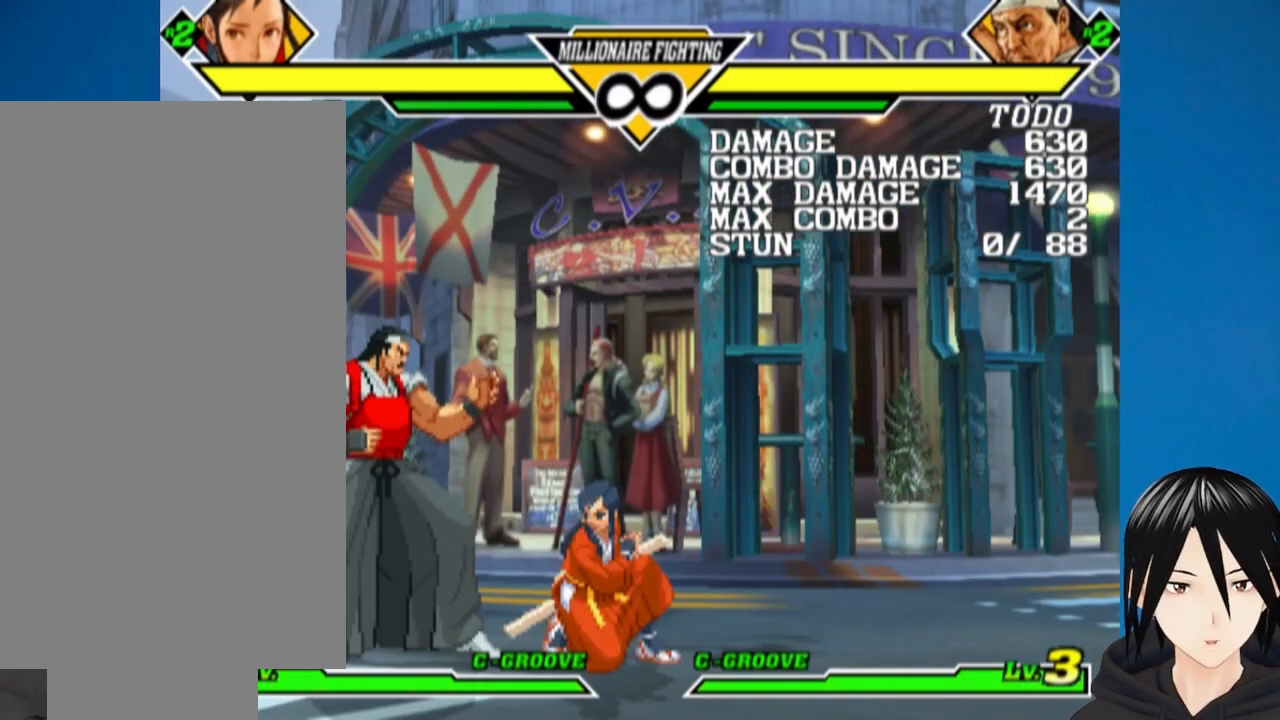
{"buttons": ["DPAD_DOWN", "DPAD_RIGHT"], "left_stick": "center", "right_stick": "center", "events": []}
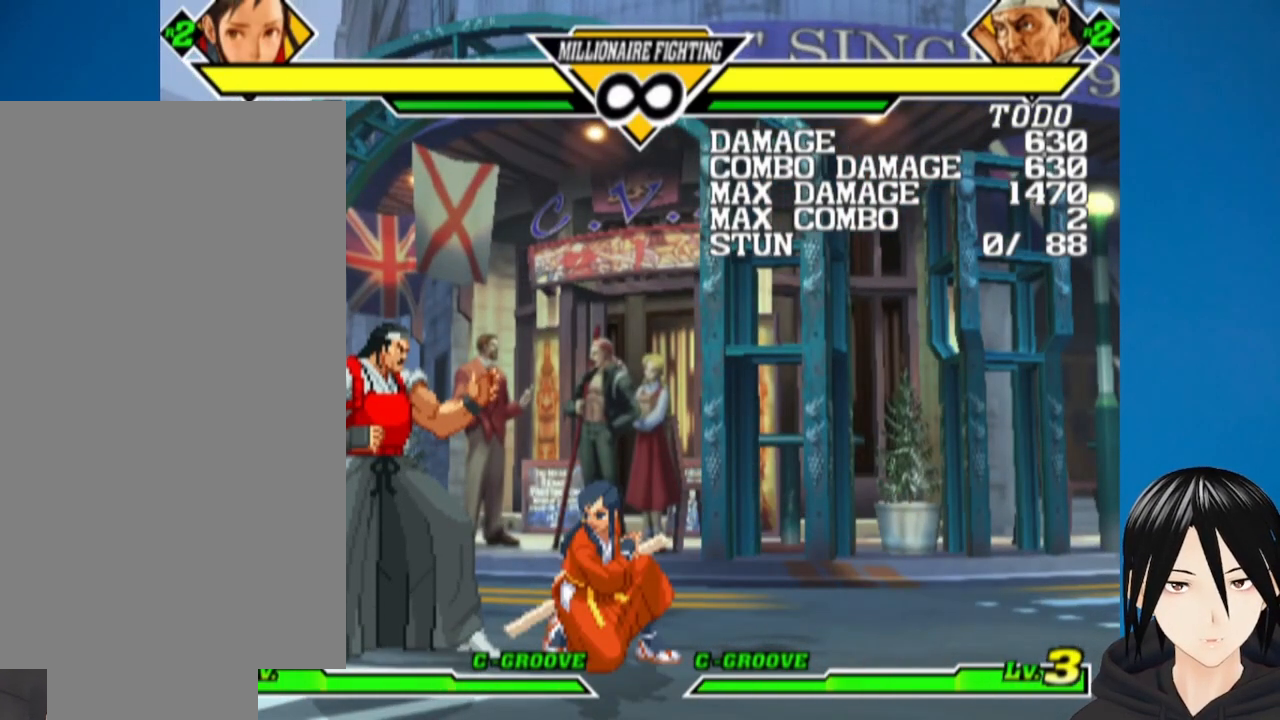
{"buttons": ["DPAD_DOWN", "DPAD_RIGHT"], "left_stick": "center", "right_stick": "center", "events": []}
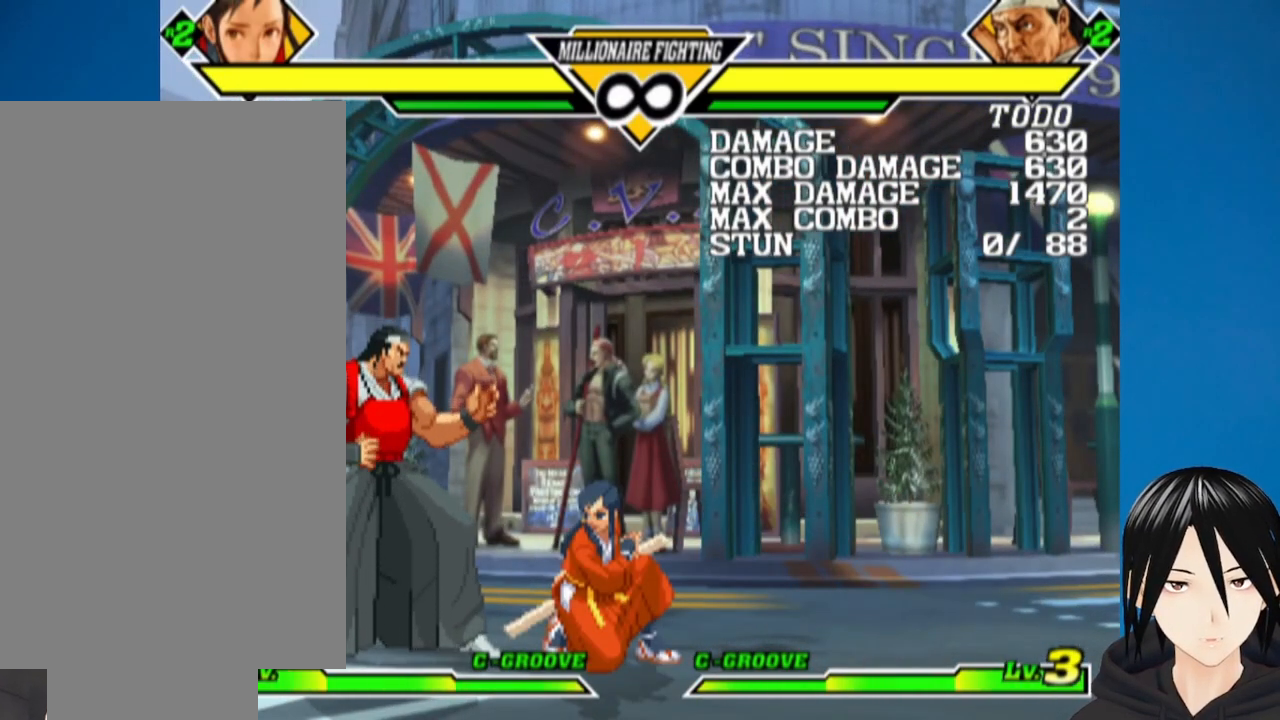
{"buttons": ["DPAD_DOWN", "DPAD_RIGHT"], "left_stick": "center", "right_stick": "center", "events": []}
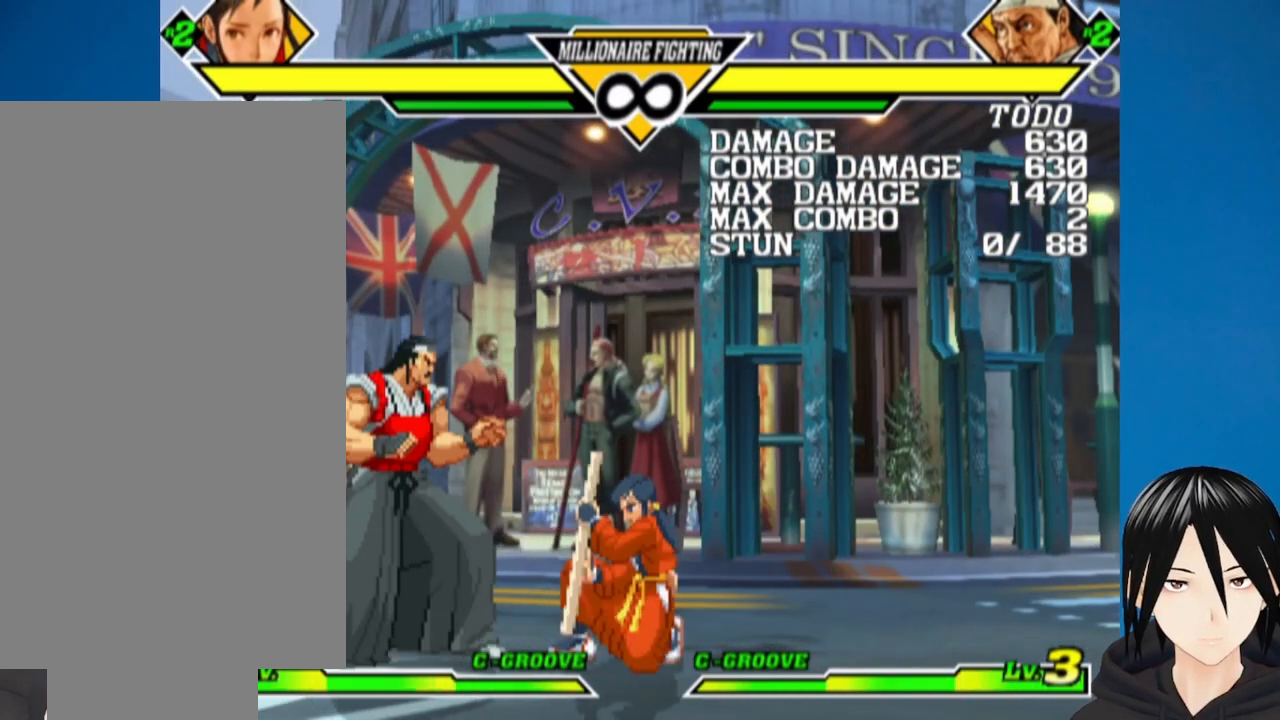
{"buttons": [], "left_stick": "center", "right_stick": "center", "events": [[100, "DPAD_DOWN", "up"], [100, "DPAD_LEFT", "down"], [100, "DPAD_RIGHT", "up"], [200, "DPAD_LEFT", "up"]]}
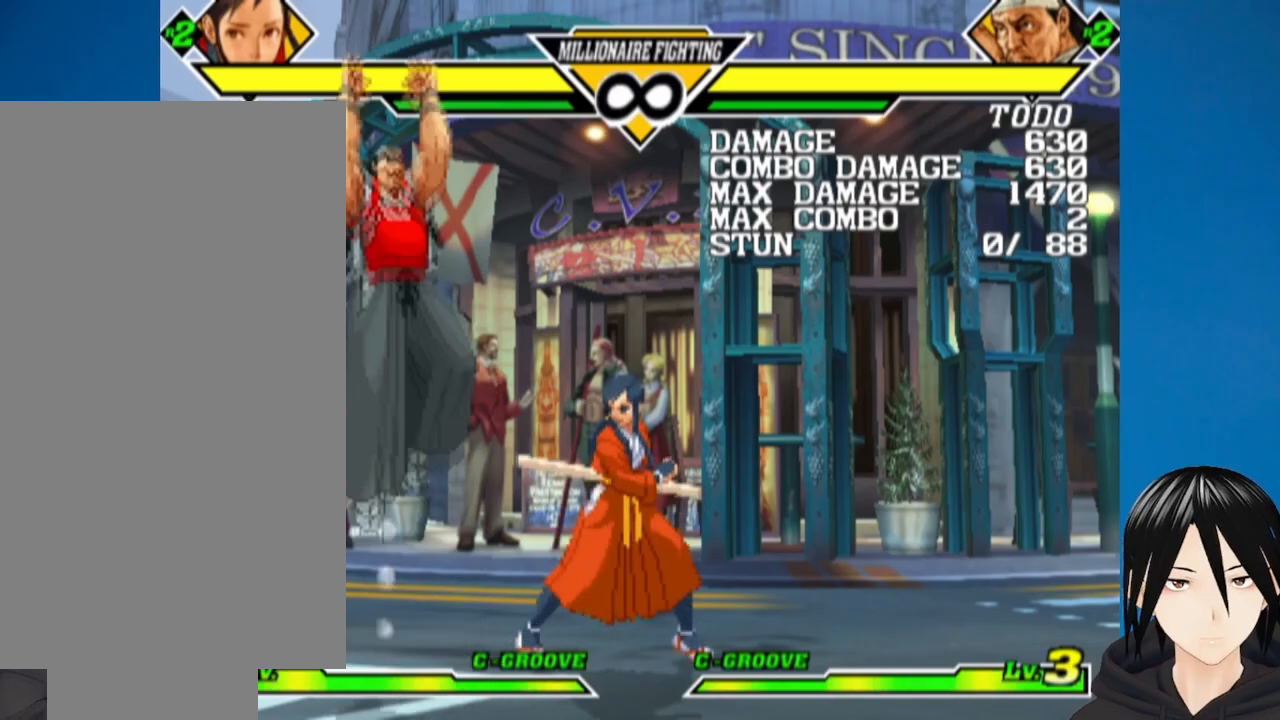
{"buttons": ["R1", "DPAD_LEFT"], "left_stick": "center", "right_stick": "center", "events": [[50, "DPAD_LEFT", "down"], [150, "DPAD_LEFT", "up"], [250, "DPAD_RIGHT", "down"], [317, "DPAD_DOWN", "down"], [367, "DPAD_RIGHT", "up"], [383, "DPAD_LEFT", "down"], [433, "DPAD_DOWN", "up"], [500, "R1", "down"]]}
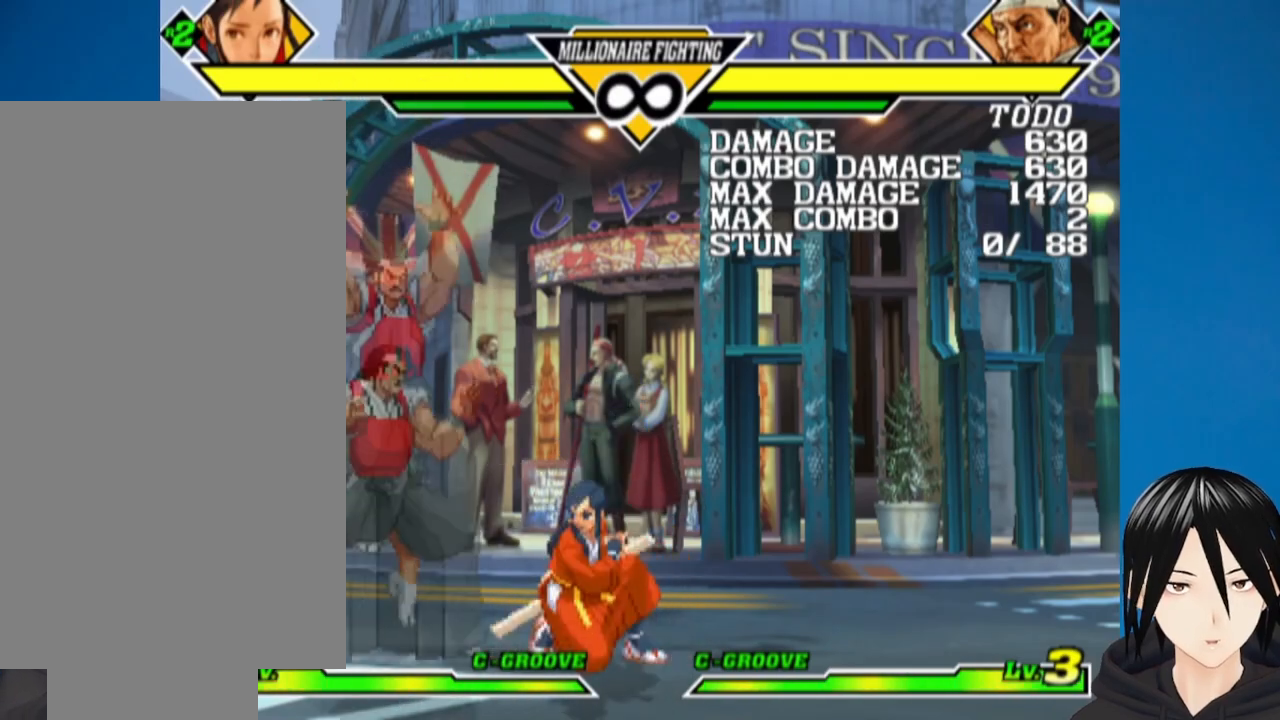
{"buttons": [], "left_stick": "center", "right_stick": "center", "events": [[50, "DPAD_LEFT", "up"], [300, "R1", "up"]]}
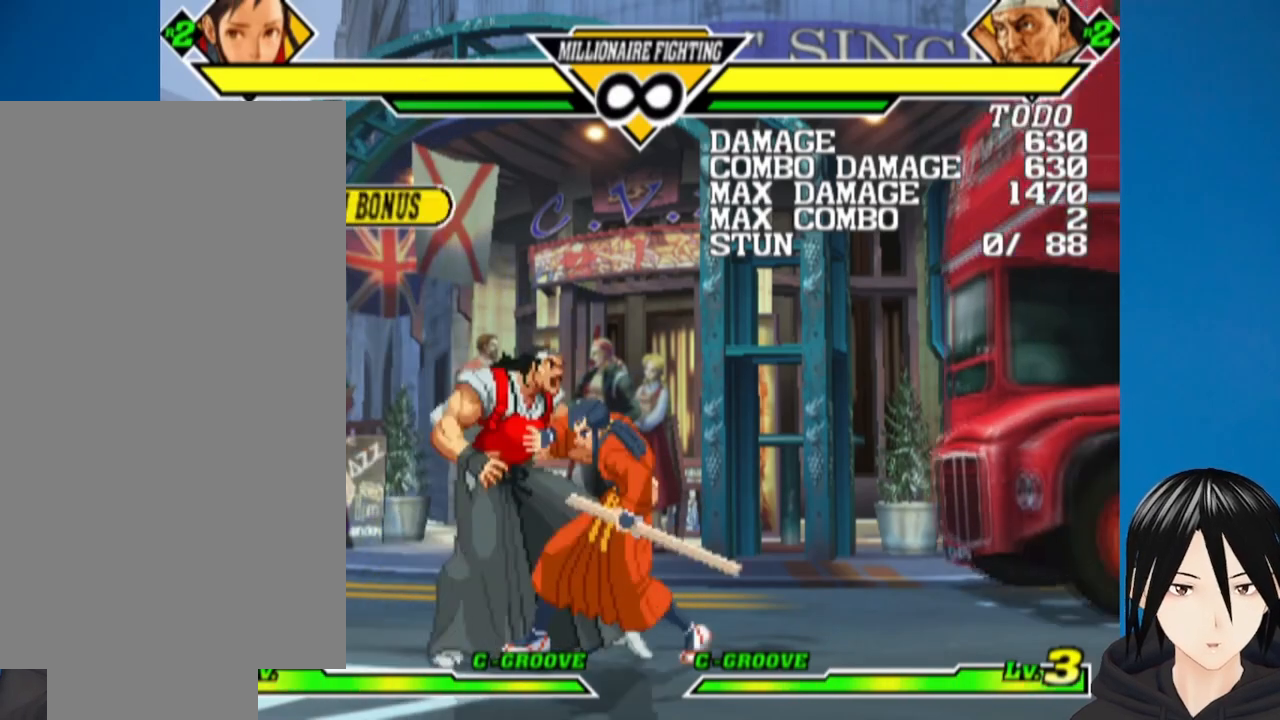
{"buttons": ["DPAD_RIGHT"], "left_stick": "center", "right_stick": "center", "events": [[217, "DPAD_RIGHT", "down"]]}
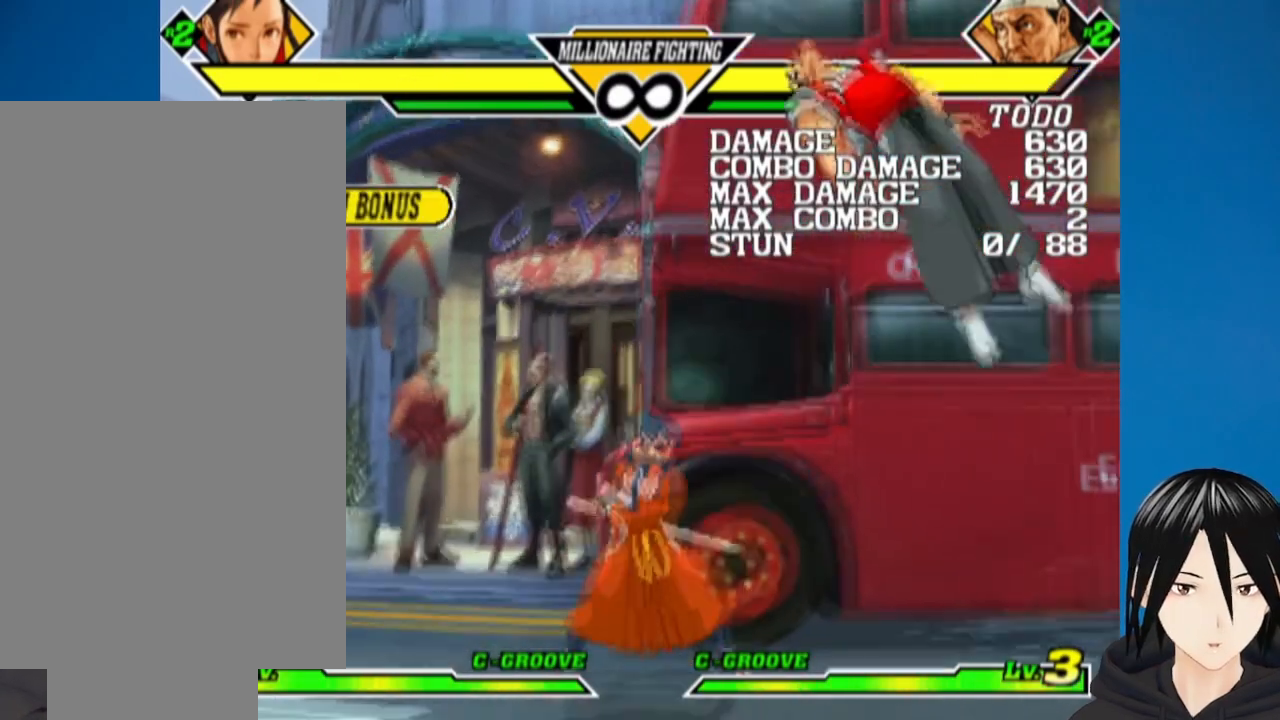
{"buttons": [], "left_stick": "center", "right_stick": "center"}
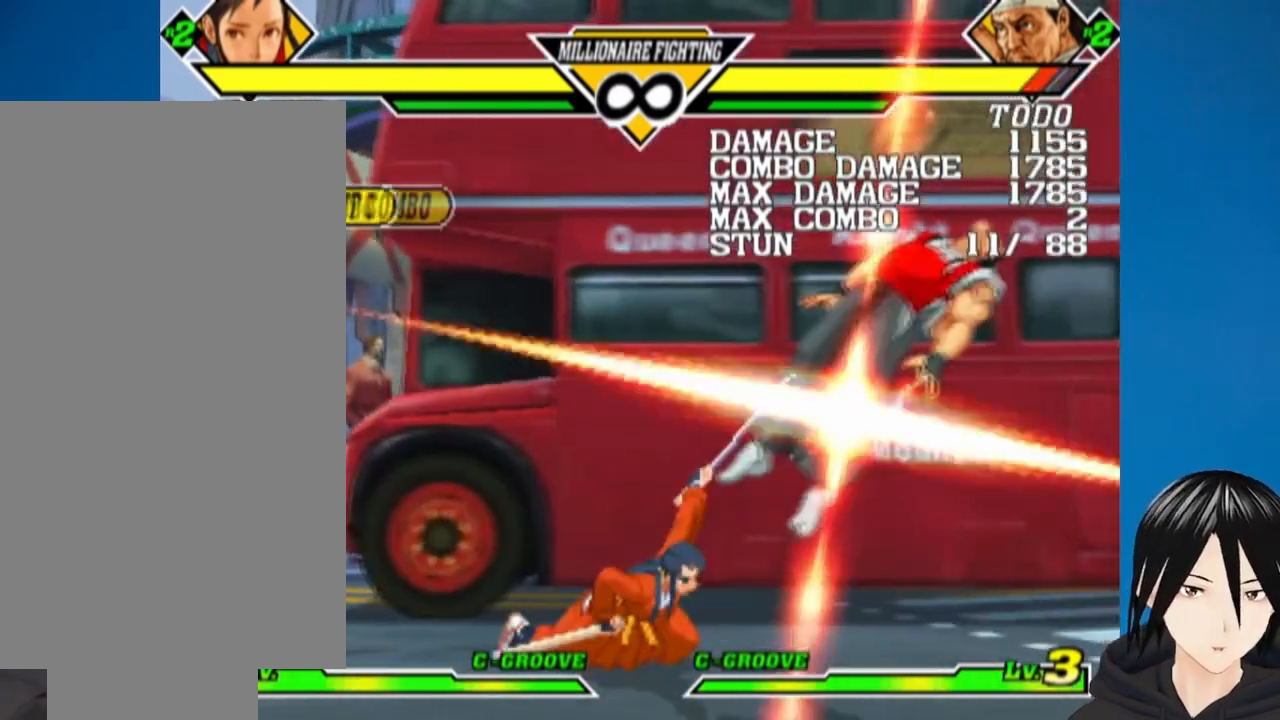
{"buttons": ["DPAD_RIGHT"], "left_stick": "center", "right_stick": "center", "events": [[483, "DPAD_RIGHT", "down"]]}
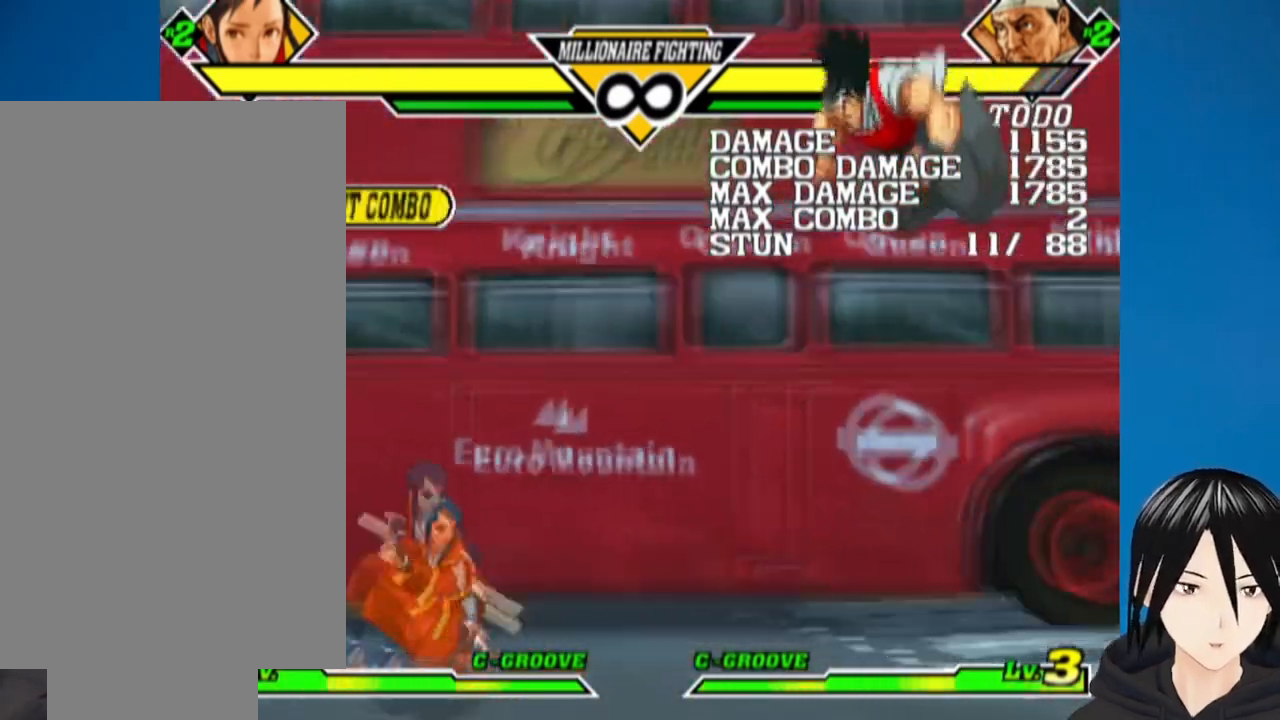
{"buttons": ["DPAD_RIGHT"], "left_stick": "center", "right_stick": "center", "events": [[50, "DPAD_RIGHT", "up"], [100, "DPAD_RIGHT", "down"]]}
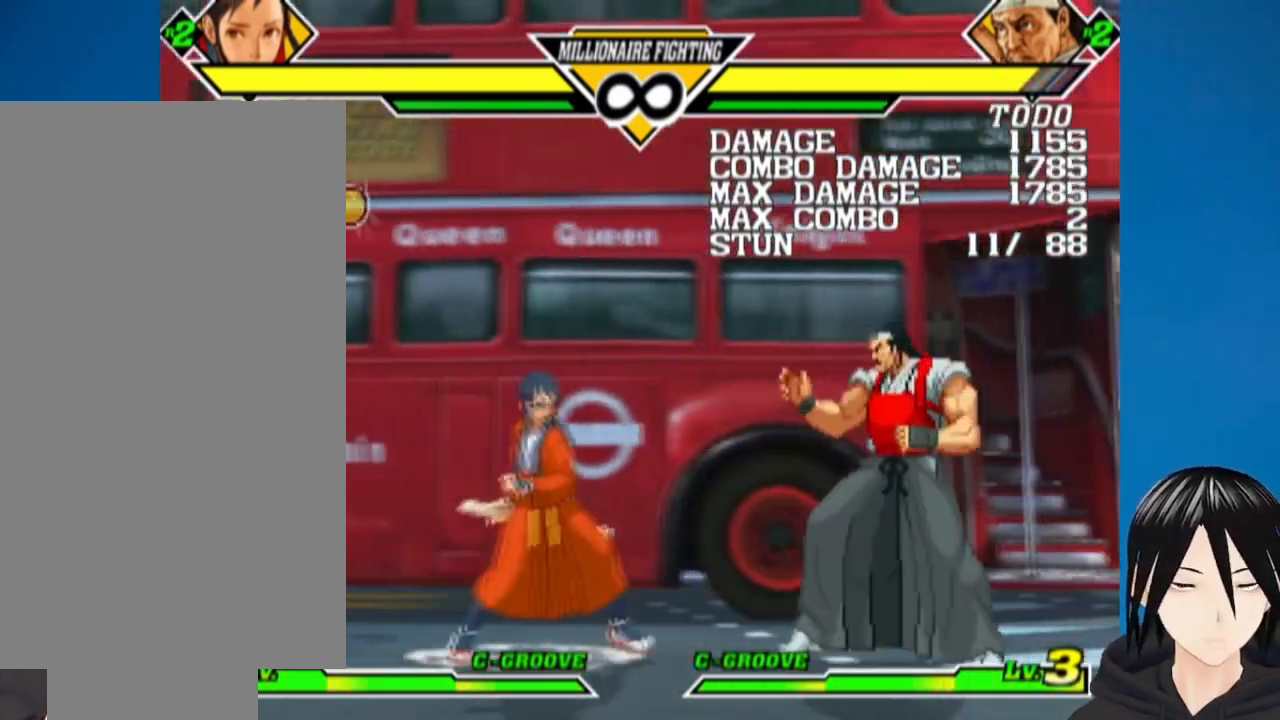
{"buttons": ["DPAD_RIGHT"], "left_stick": "center", "right_stick": "center", "events": [[67, "DPAD_RIGHT", "up"], [133, "DPAD_LEFT", "down"], [367, "DPAD_LEFT", "up"], [433, "DPAD_RIGHT", "down"]]}
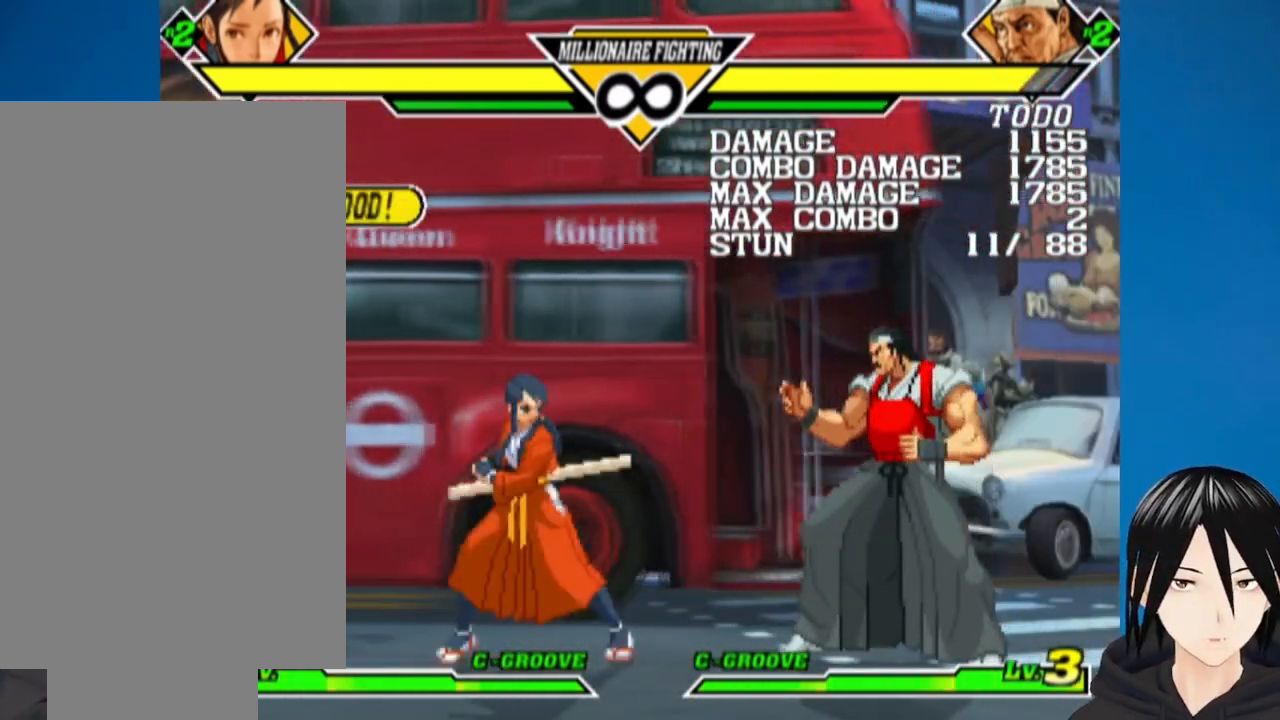
{"buttons": ["DPAD_DOWN", "DPAD_LEFT"], "left_stick": "center", "right_stick": "center", "events": [[133, "DPAD_DOWN", "down"], [150, "DPAD_RIGHT", "up"], [167, "DPAD_LEFT", "down"]]}
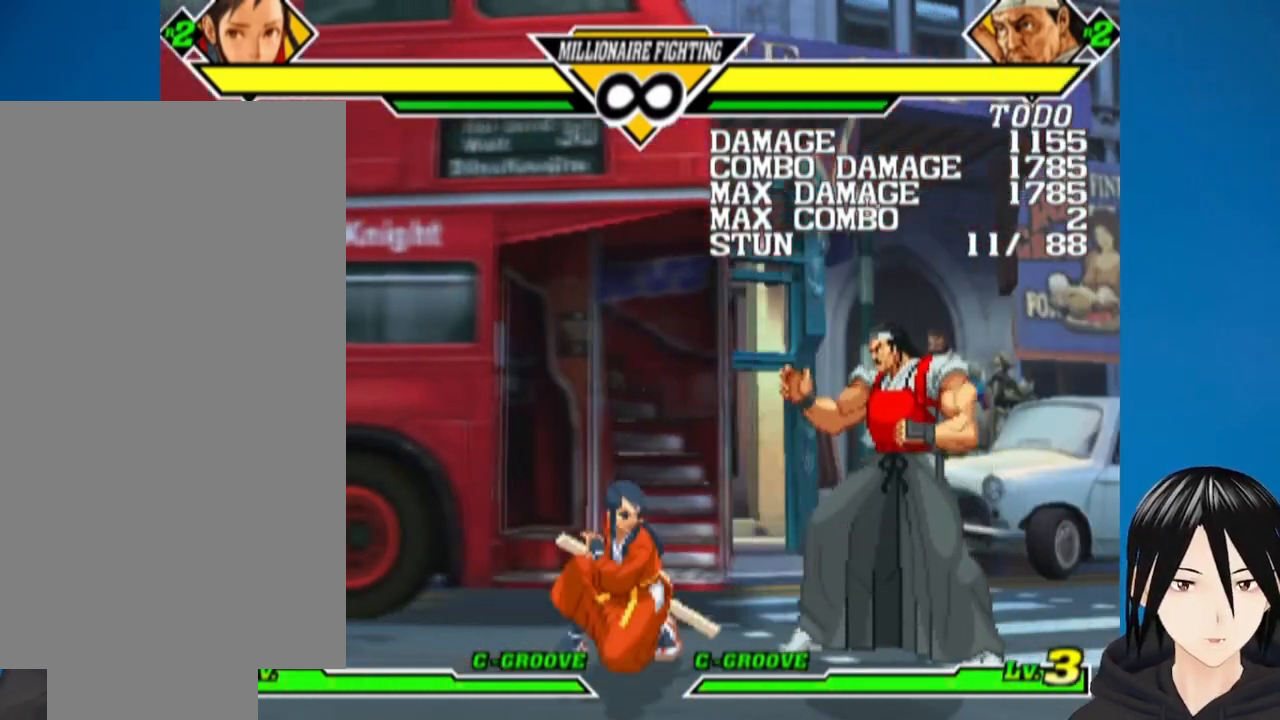
{"buttons": [], "left_stick": "center", "right_stick": "center", "events": [[483, "DPAD_DOWN", "up"], [500, "DPAD_LEFT", "up"]]}
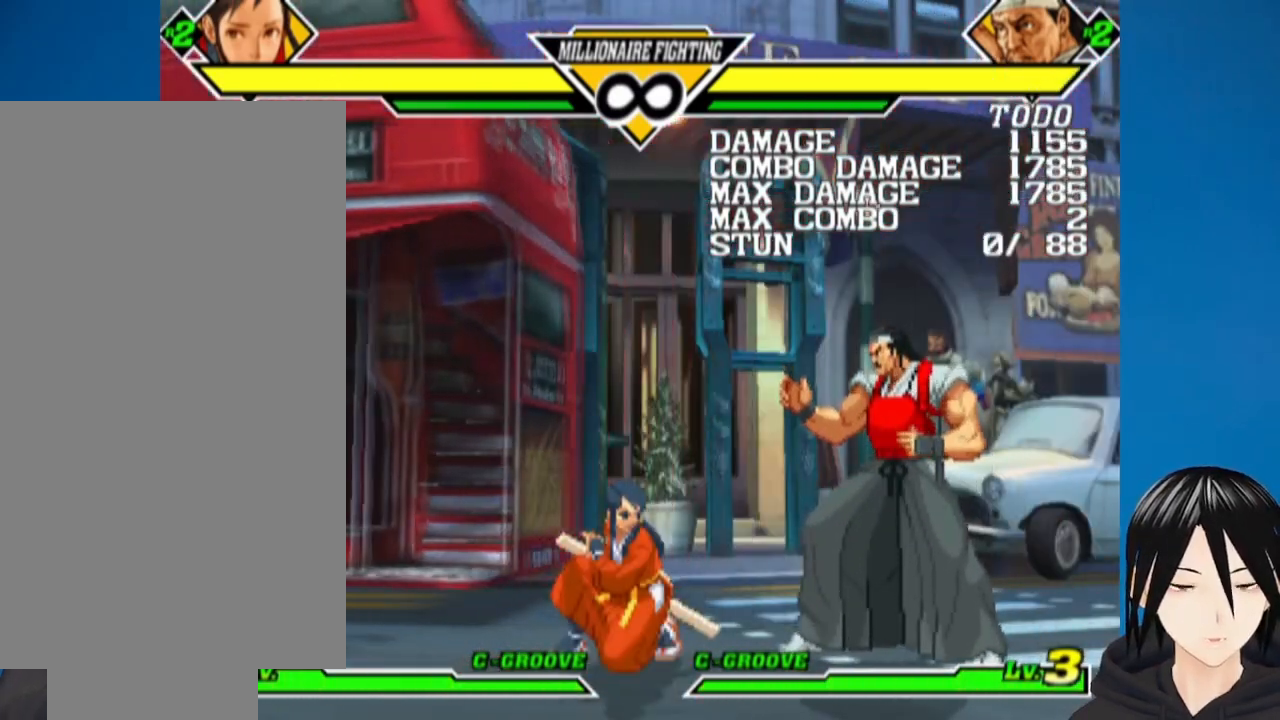
{"buttons": ["DPAD_DOWN", "DPAD_LEFT"], "left_stick": "center", "right_stick": "center", "events": [[83, "DPAD_RIGHT", "down"], [183, "DPAD_DOWN", "down"], [200, "DPAD_RIGHT", "up"], [217, "DPAD_LEFT", "down"]]}
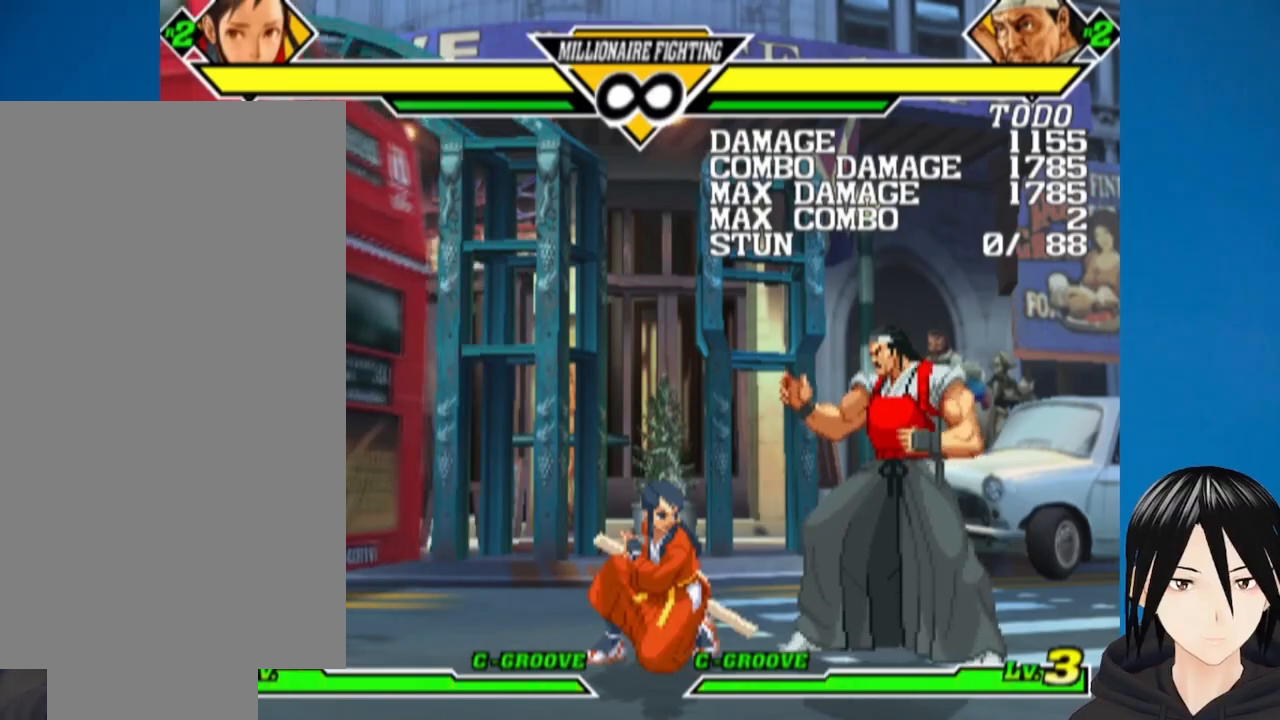
{"buttons": ["DPAD_DOWN", "DPAD_LEFT"], "left_stick": "center", "right_stick": "center", "events": []}
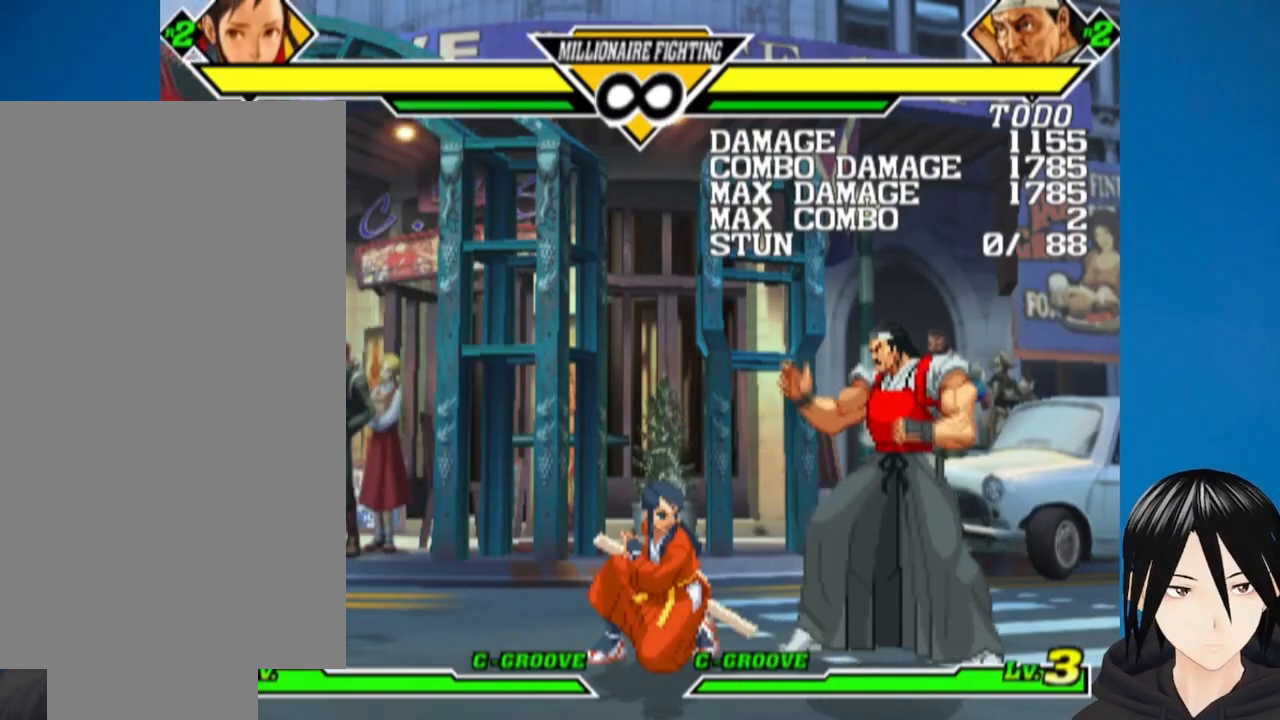
{"buttons": ["DPAD_LEFT"], "left_stick": "center", "right_stick": "center", "events": [[100, "DPAD_LEFT", "up"], [117, "DPAD_DOWN", "up"], [500, "DPAD_LEFT", "down"]]}